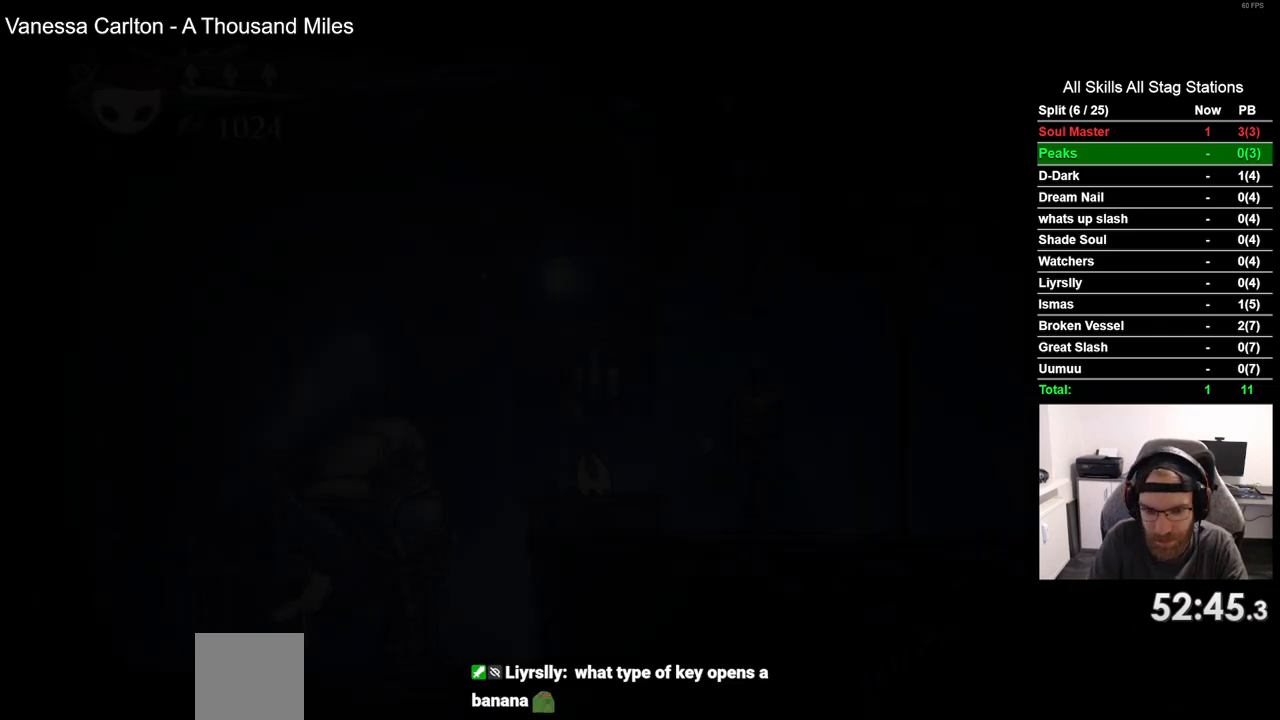
Gameplay with a controller (PlayStation layout); each line is a JSON object with the inputs held at the frame after it. "events" lists button and stick changes between this image and that frame as [ms after this image, input, new state], when the widget could be followed in between. Not read: CROSS R1.
{"buttons": ["DPAD_RIGHT"], "left_stick": "center", "right_stick": "center", "events": [[400, "DPAD_RIGHT", "down"]]}
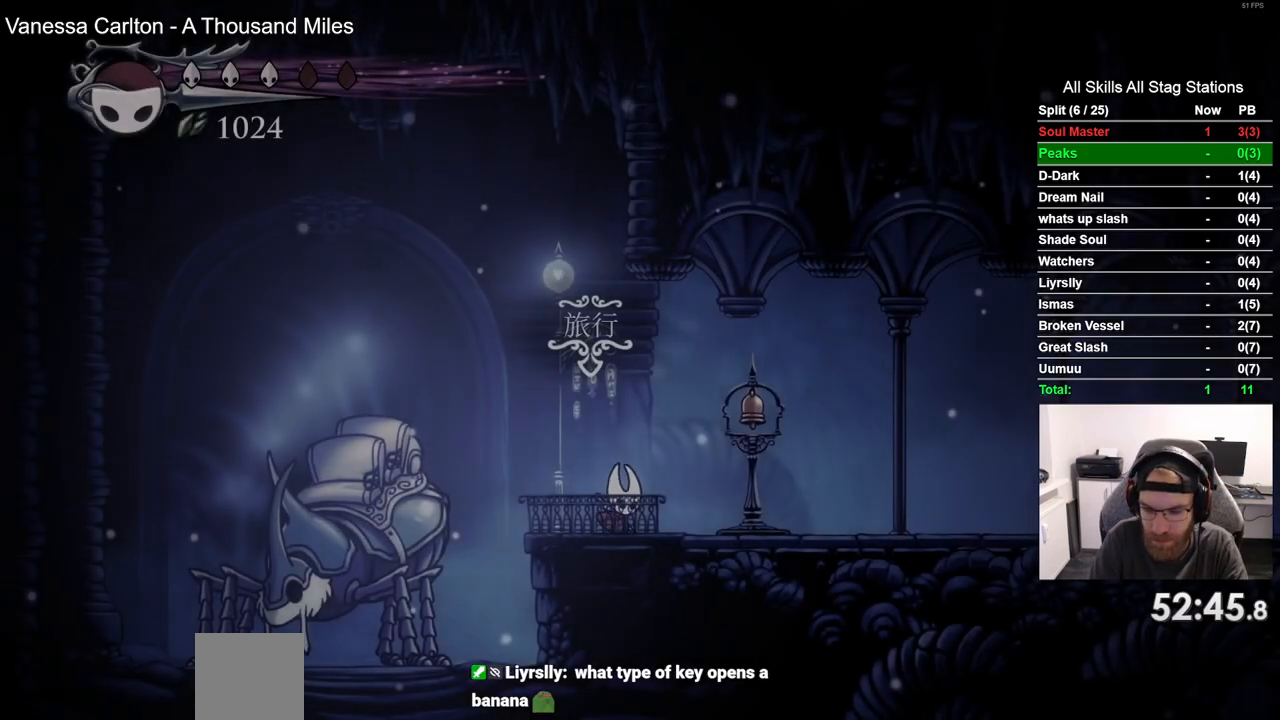
{"buttons": ["DPAD_RIGHT"], "left_stick": "center", "right_stick": "center", "events": [[17, "R2", "down"], [250, "R2", "up"]]}
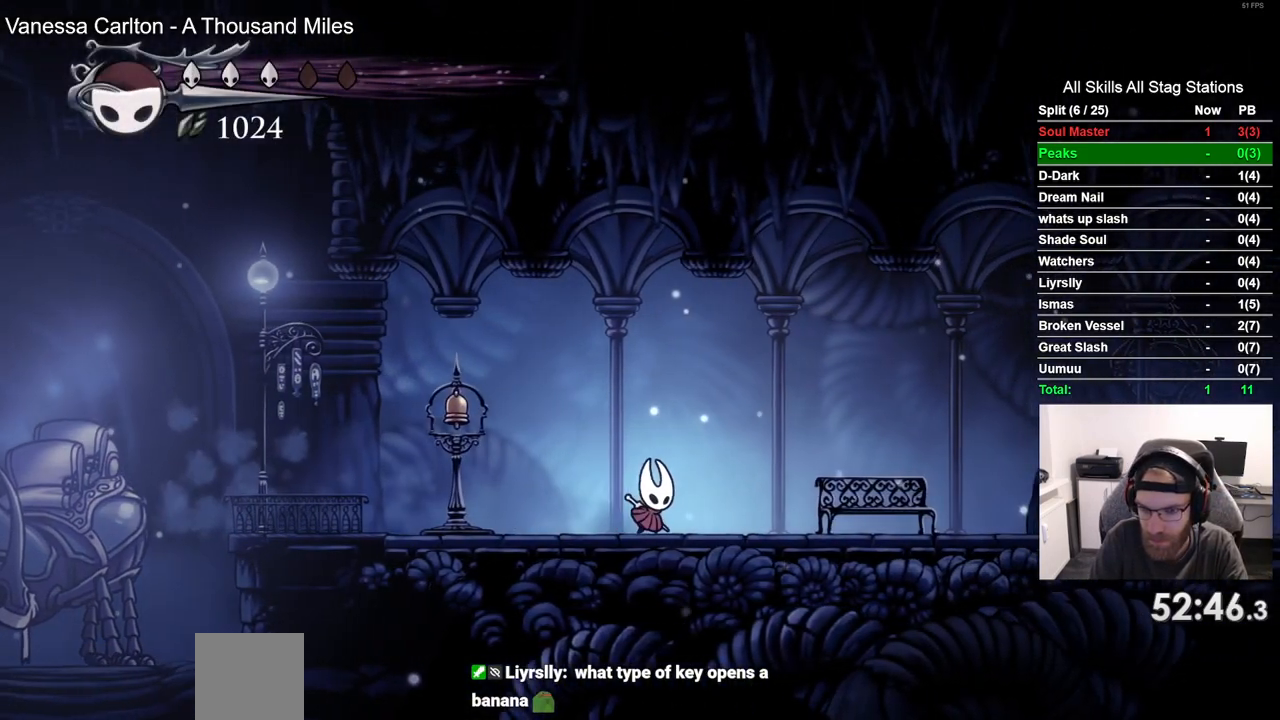
{"buttons": ["DPAD_RIGHT"], "left_stick": "center", "right_stick": "center", "events": []}
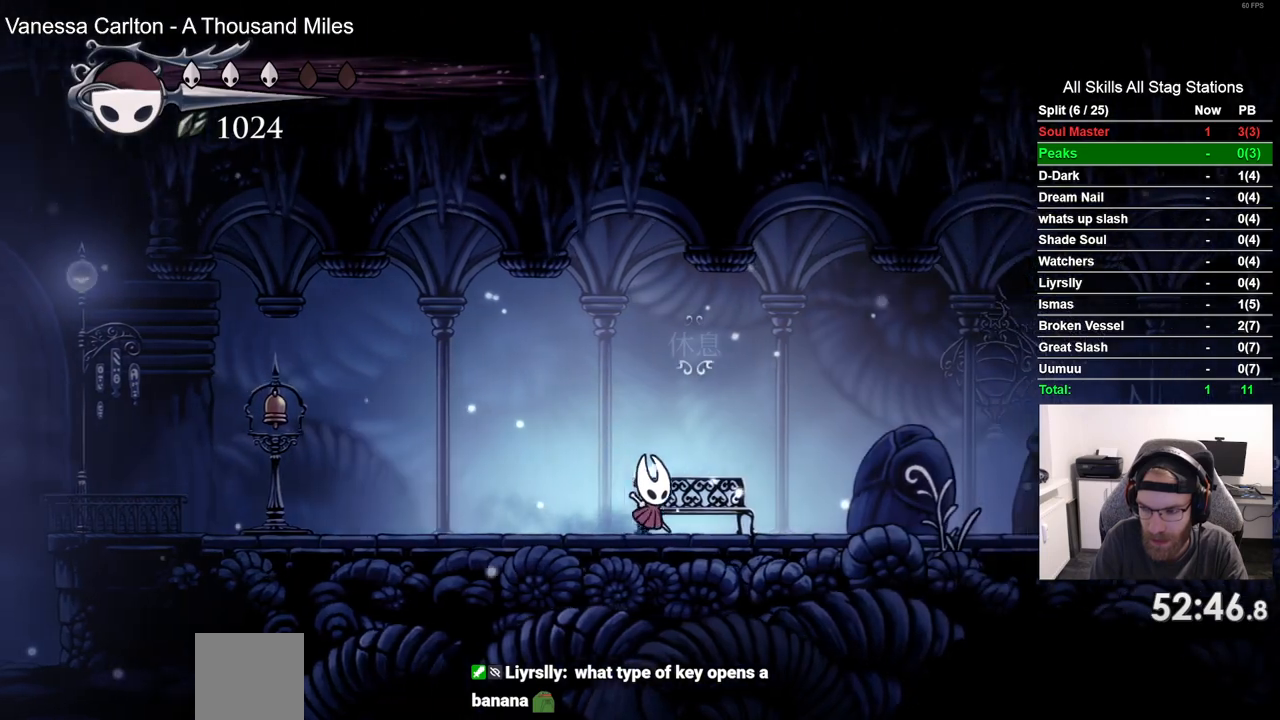
{"buttons": [], "left_stick": "center", "right_stick": "center", "events": [[67, "DPAD_RIGHT", "up"], [67, "DPAD_UP", "down"], [217, "DPAD_UP", "up"]]}